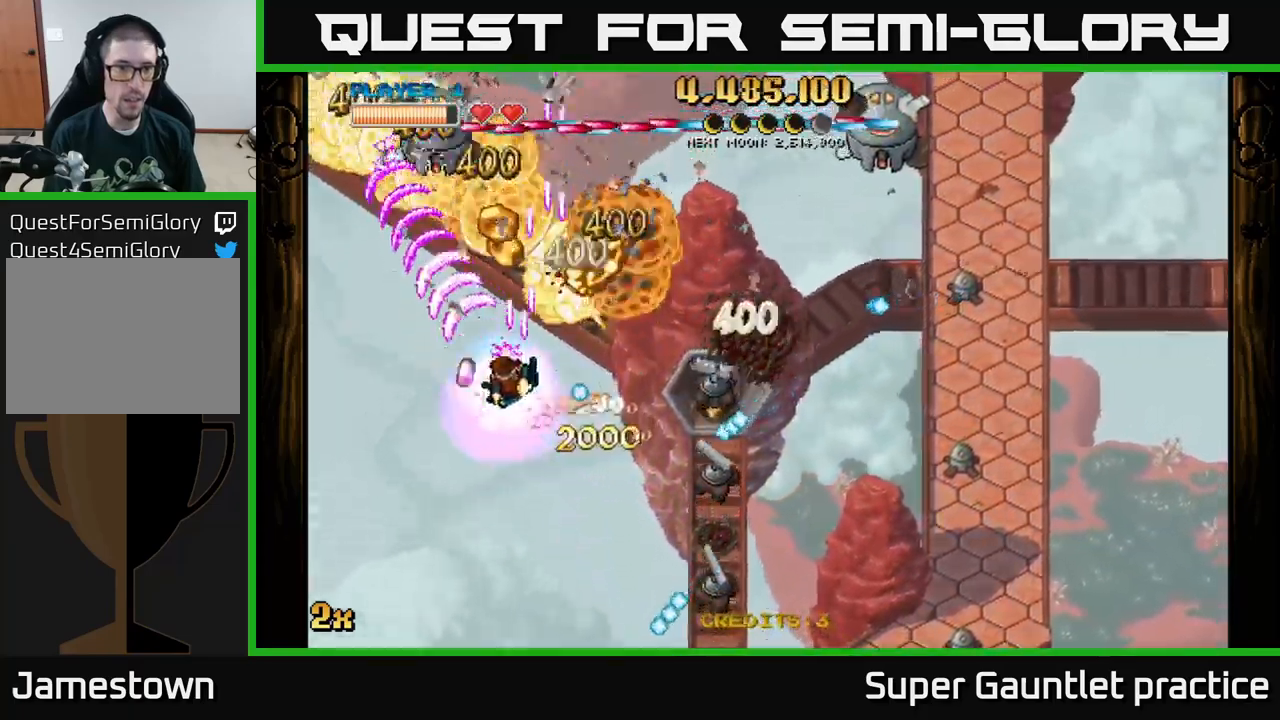
Gameplay with a controller (Xbox layout); each line is a JSON object with the inputs held at the frame after it. "events" lists button and stick changes between this image and that frame as [ms after this image, input, new state], when the widget could be followed in between. Not read: right_stick.
{"buttons": ["A"], "left_stick": "down-left", "events": [[167, "left_stick", "up"], [217, "left_stick", "right"], [467, "left_stick", "down-left"]]}
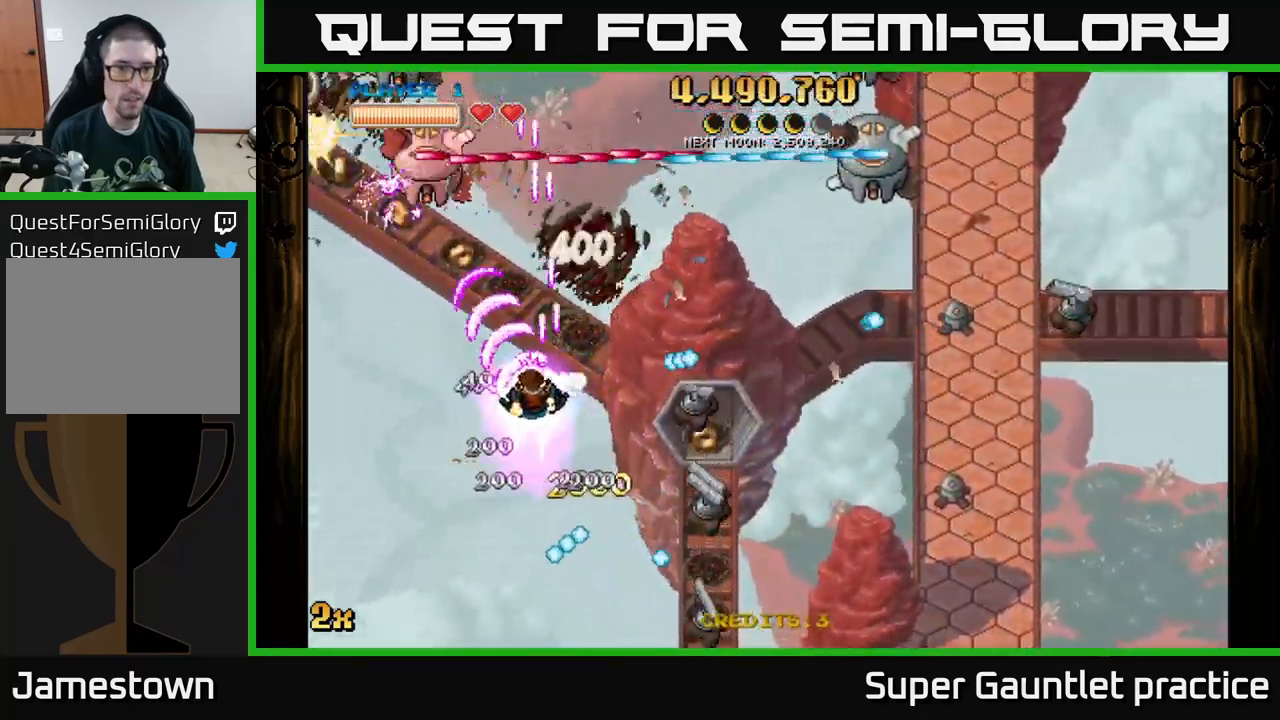
{"buttons": ["A", "X"], "left_stick": "right", "events": [[67, "left_stick", "left"], [200, "left_stick", "up-left"], [400, "left_stick", "right"], [417, "X", "down"]]}
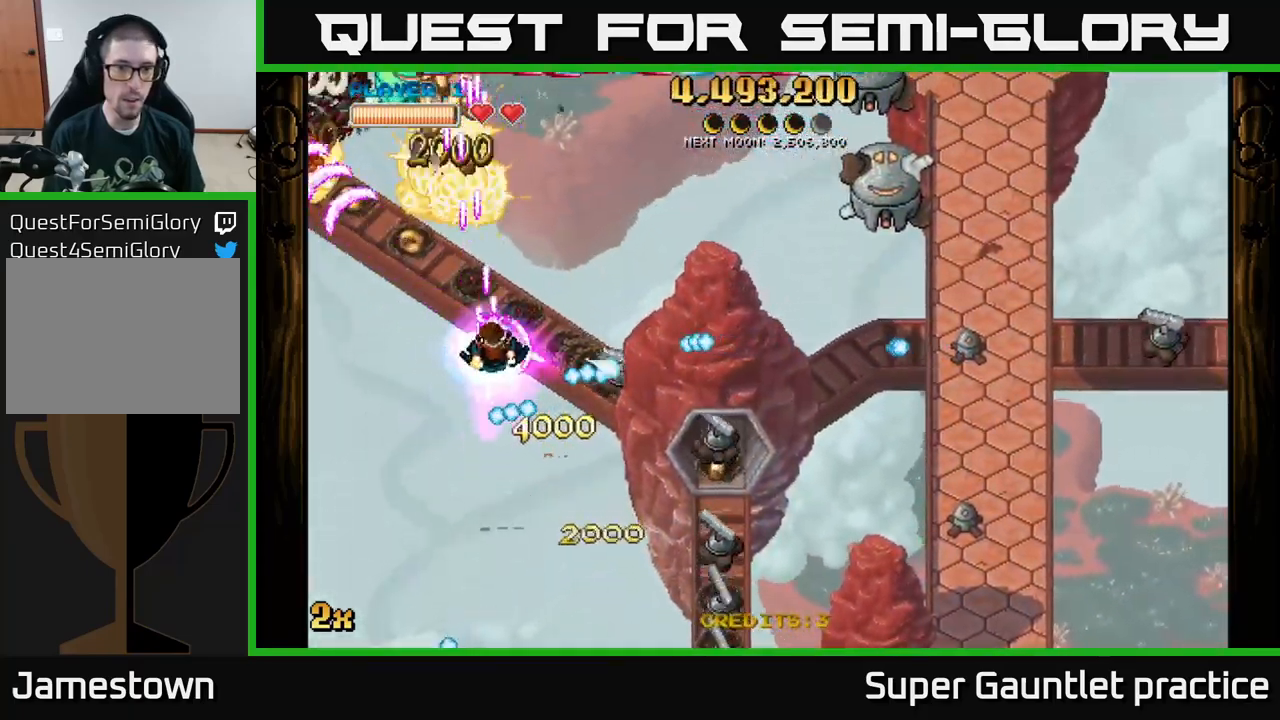
{"buttons": ["A"], "left_stick": "right", "events": [[50, "X", "up"], [117, "left_stick", "up"], [167, "left_stick", "up-left"], [417, "left_stick", "right"]]}
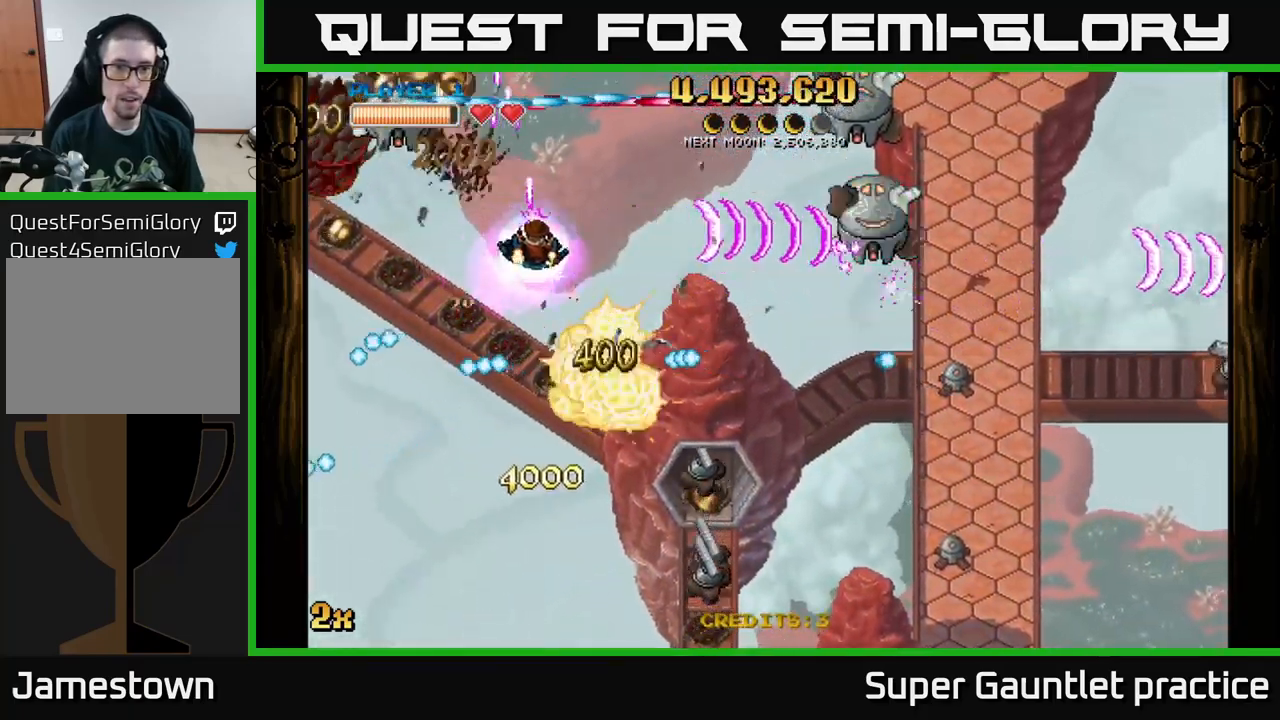
{"buttons": ["A"], "left_stick": "down", "events": [[33, "left_stick", "center"], [167, "left_stick", "down-left"], [317, "left_stick", "center"], [383, "left_stick", "right"], [433, "left_stick", "down"]]}
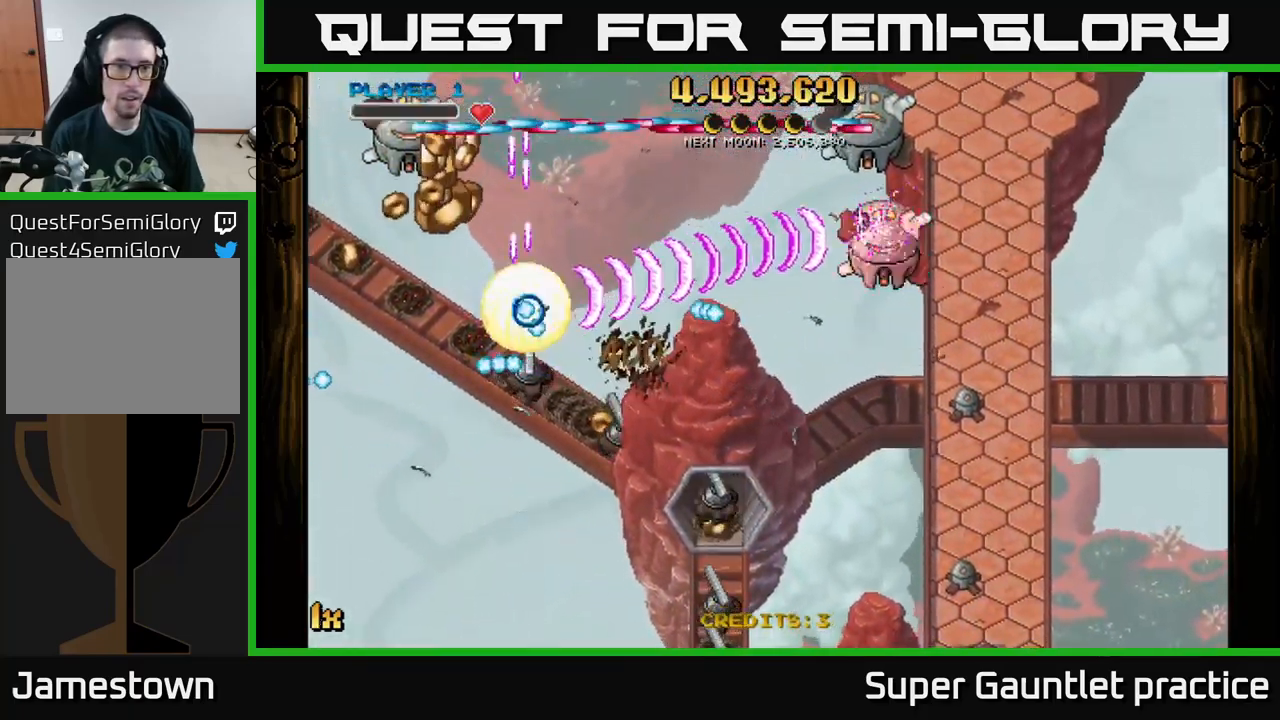
{"buttons": [], "left_stick": "center", "events": [[350, "left_stick", "down-left"], [483, "A", "up"], [500, "left_stick", "center"]]}
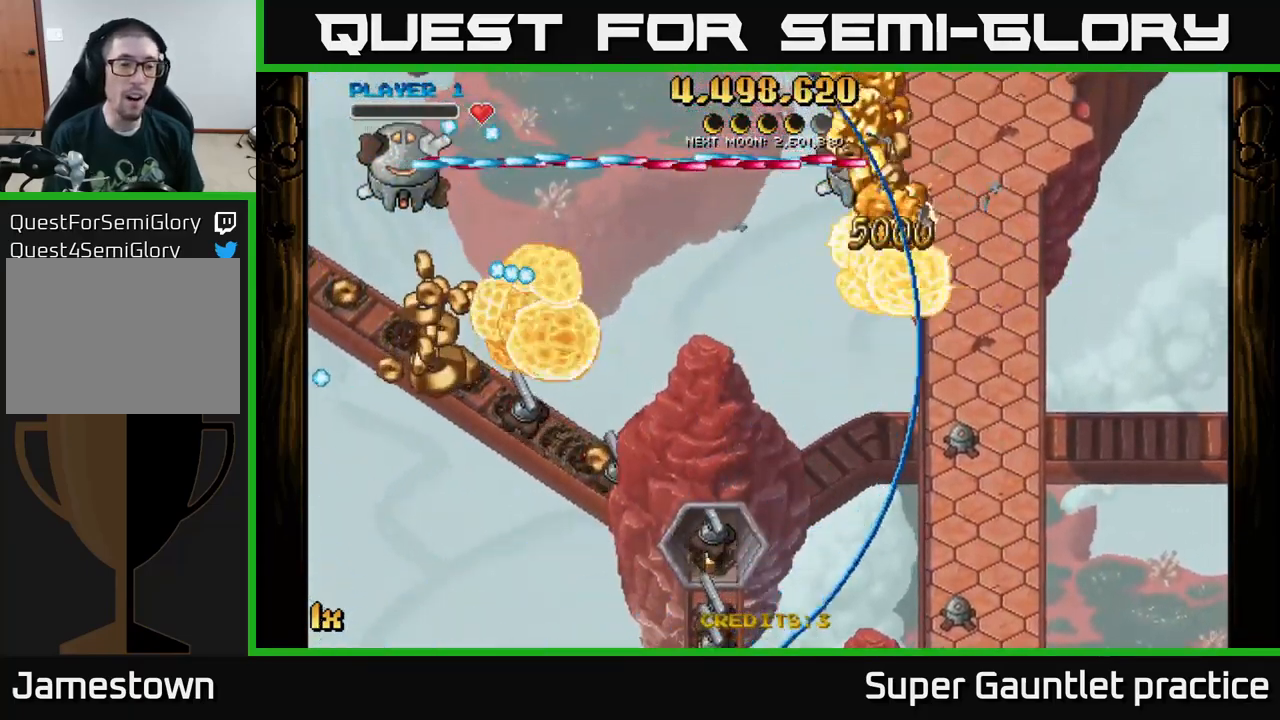
{"buttons": ["A"], "left_stick": "down-left", "events": [[133, "left_stick", "down-left"], [167, "A", "down"]]}
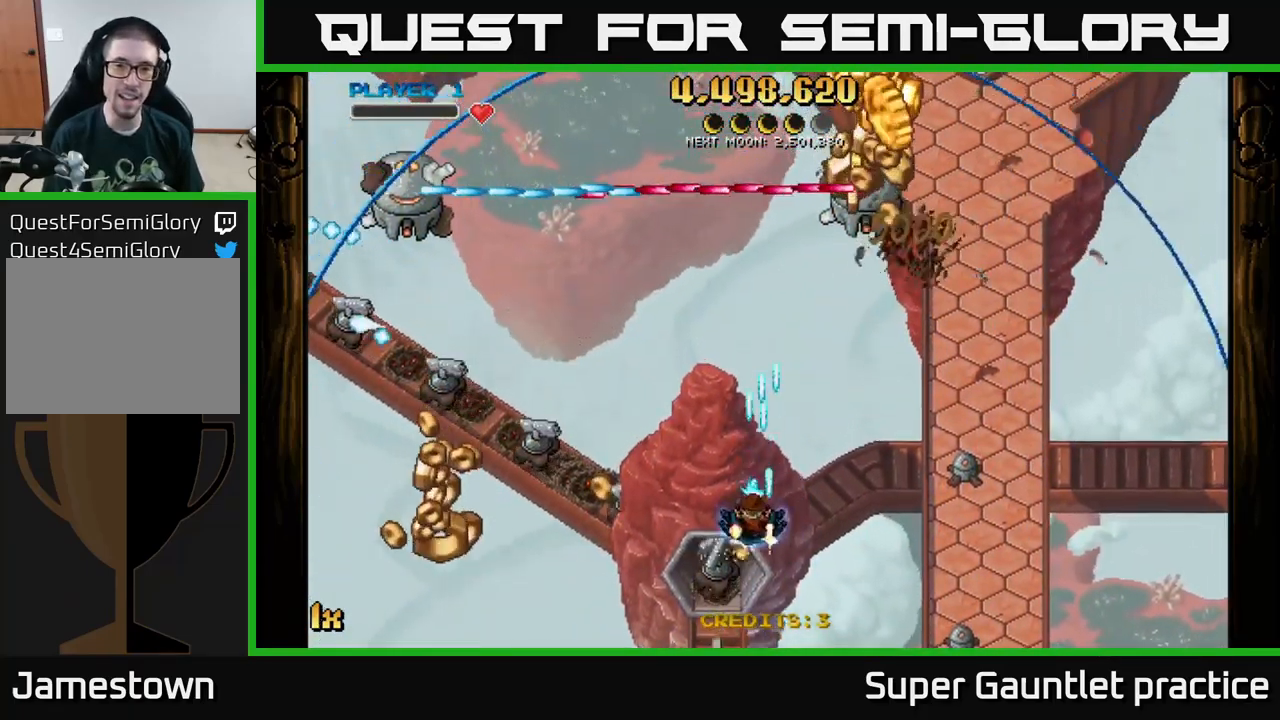
{"buttons": ["A"], "left_stick": "right", "events": [[350, "left_stick", "down-right"], [417, "left_stick", "right"]]}
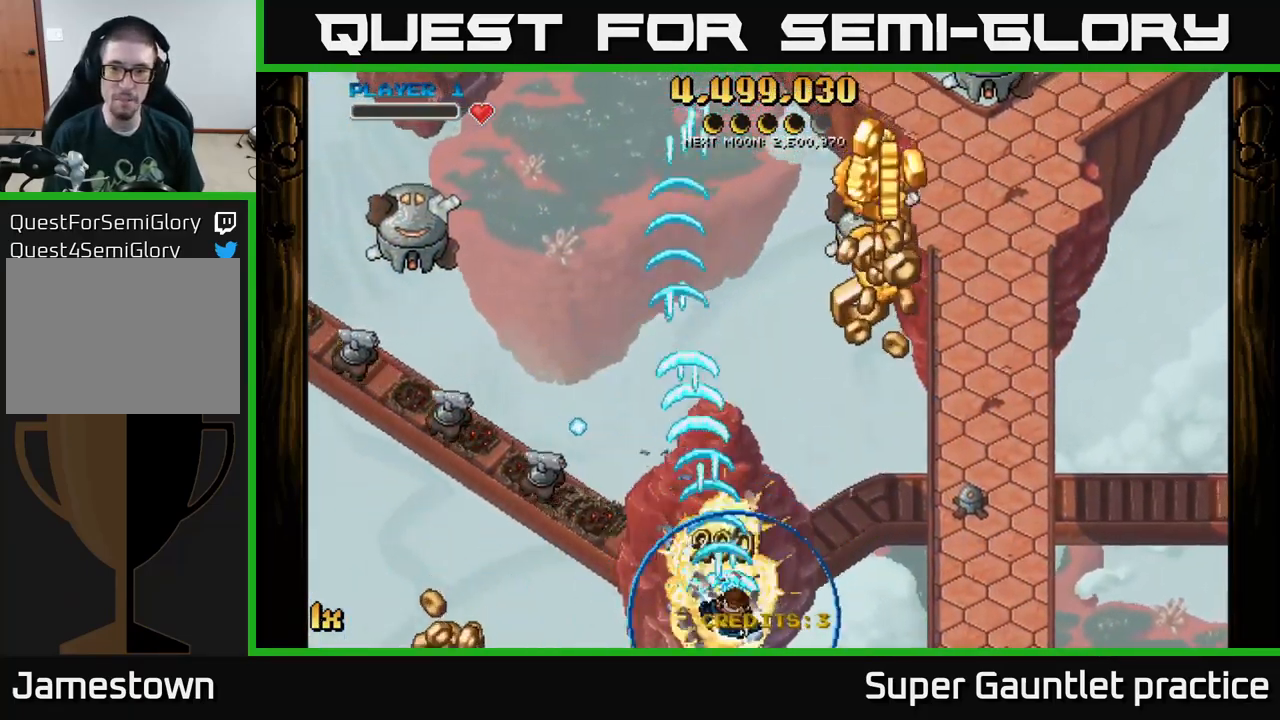
{"buttons": ["A"], "left_stick": "up-right", "events": [[400, "left_stick", "up-right"]]}
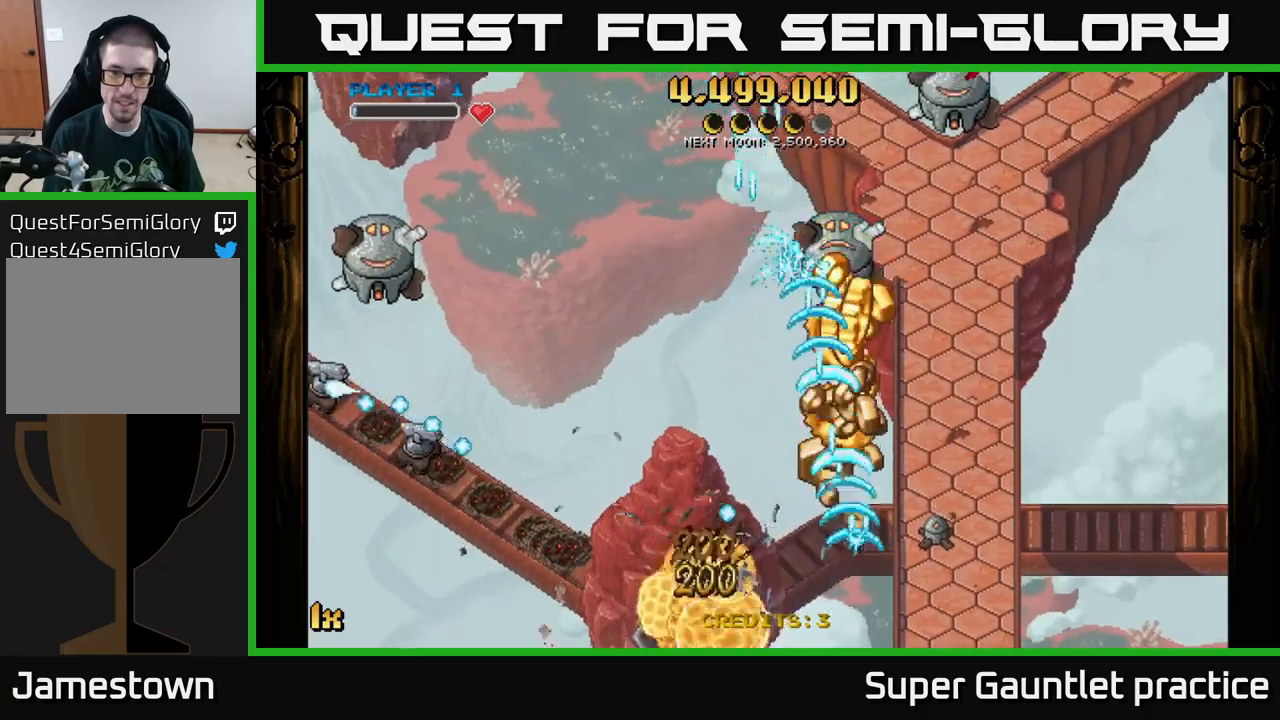
{"buttons": ["A"], "left_stick": "up", "events": [[50, "left_stick", "up"]]}
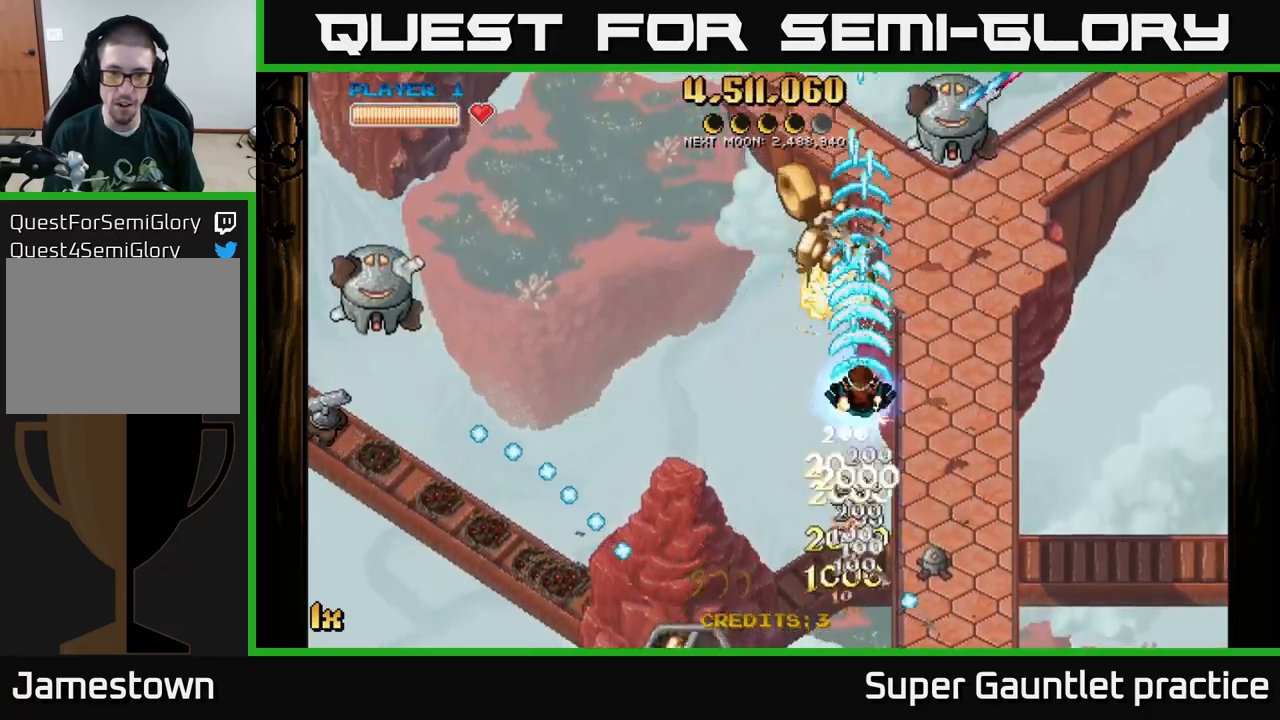
{"buttons": ["A"], "left_stick": "left", "events": [[117, "L1", "down"], [184, "X", "down"], [184, "left_stick", "left"], [217, "L1", "up"], [267, "X", "up"]]}
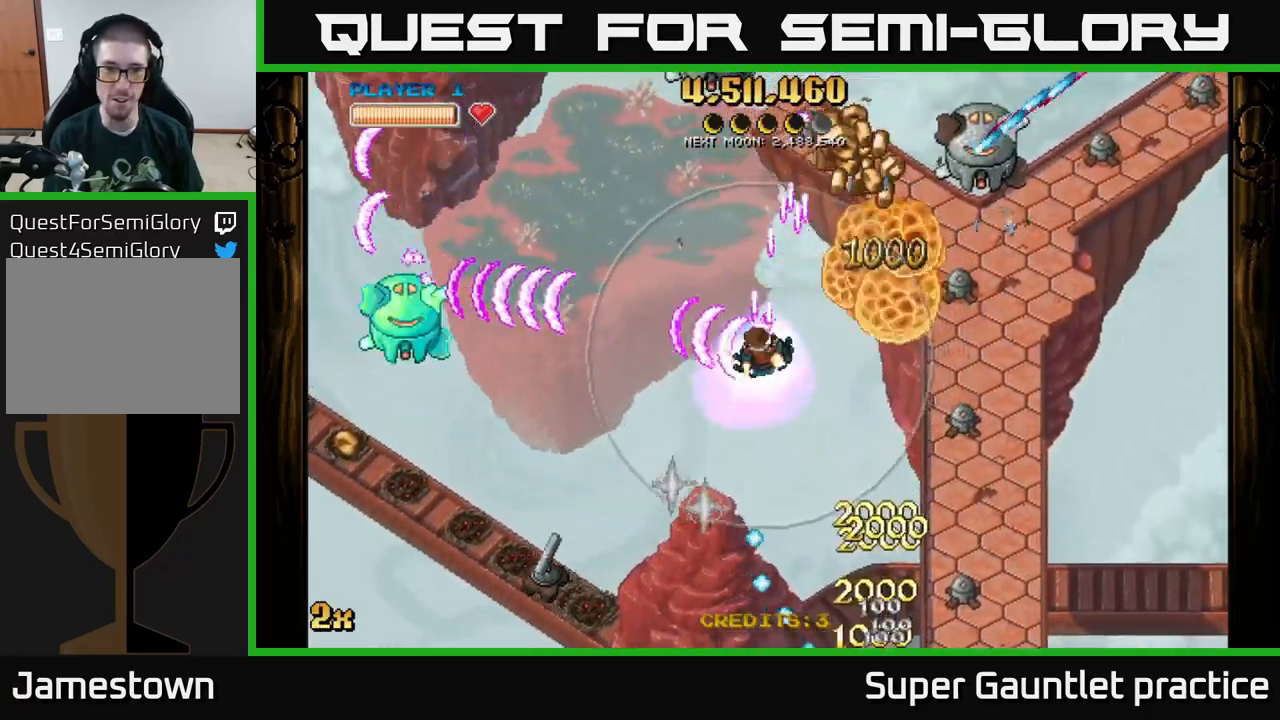
{"buttons": ["A"], "left_stick": "up-right", "events": [[50, "left_stick", "down"], [150, "left_stick", "center"], [200, "left_stick", "down-right"], [484, "left_stick", "up-right"]]}
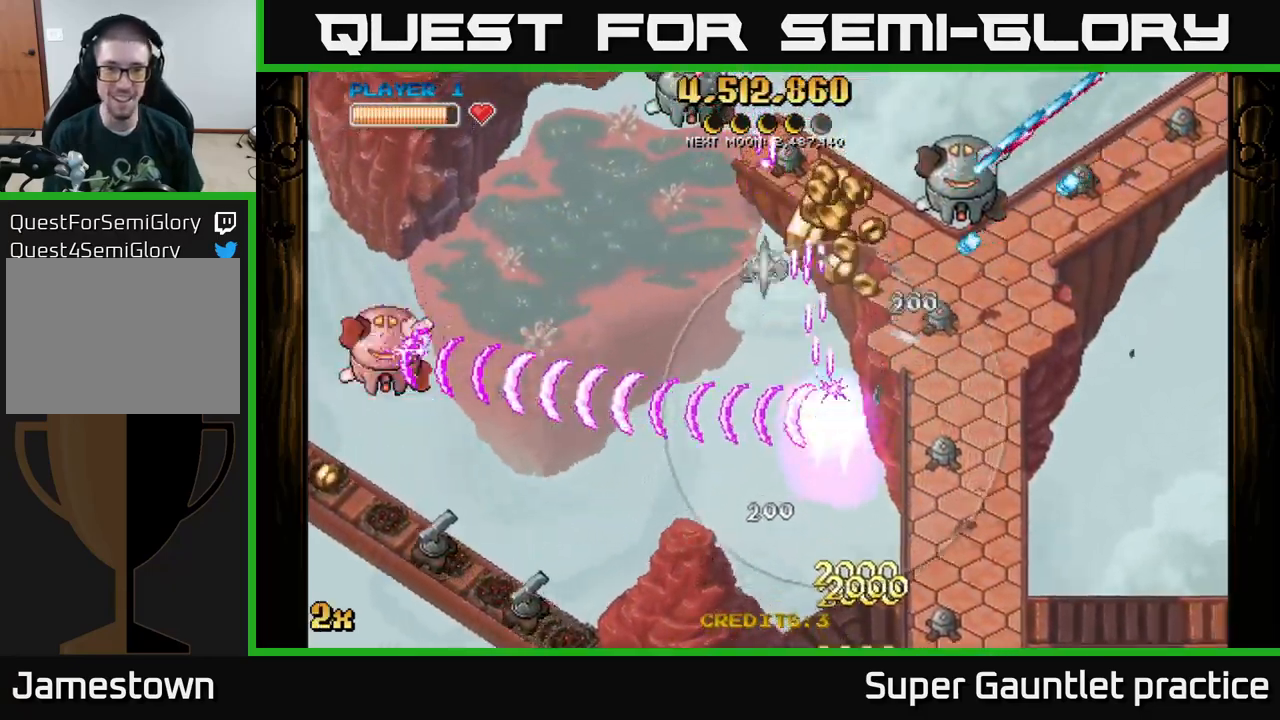
{"buttons": ["A"], "left_stick": "down-left", "events": [[100, "left_stick", "up-left"], [200, "left_stick", "left"], [384, "left_stick", "down-right"], [450, "left_stick", "down-left"]]}
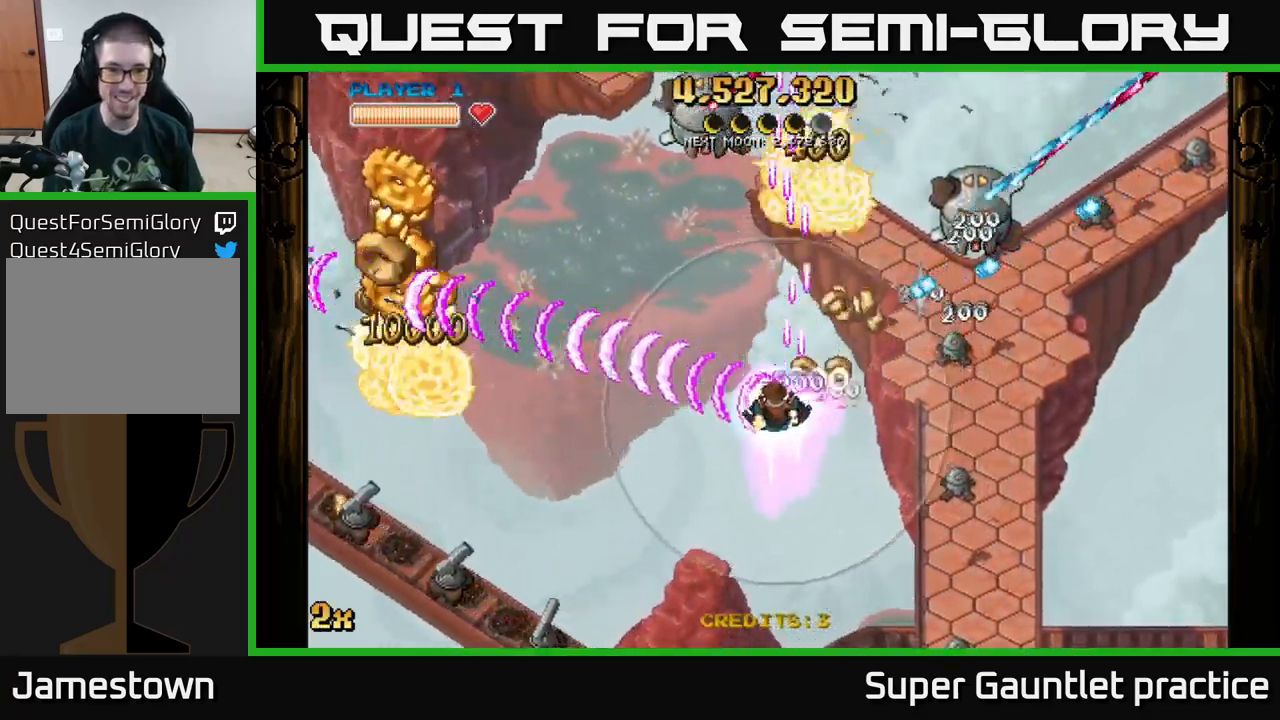
{"buttons": ["A"], "left_stick": "down-left", "events": []}
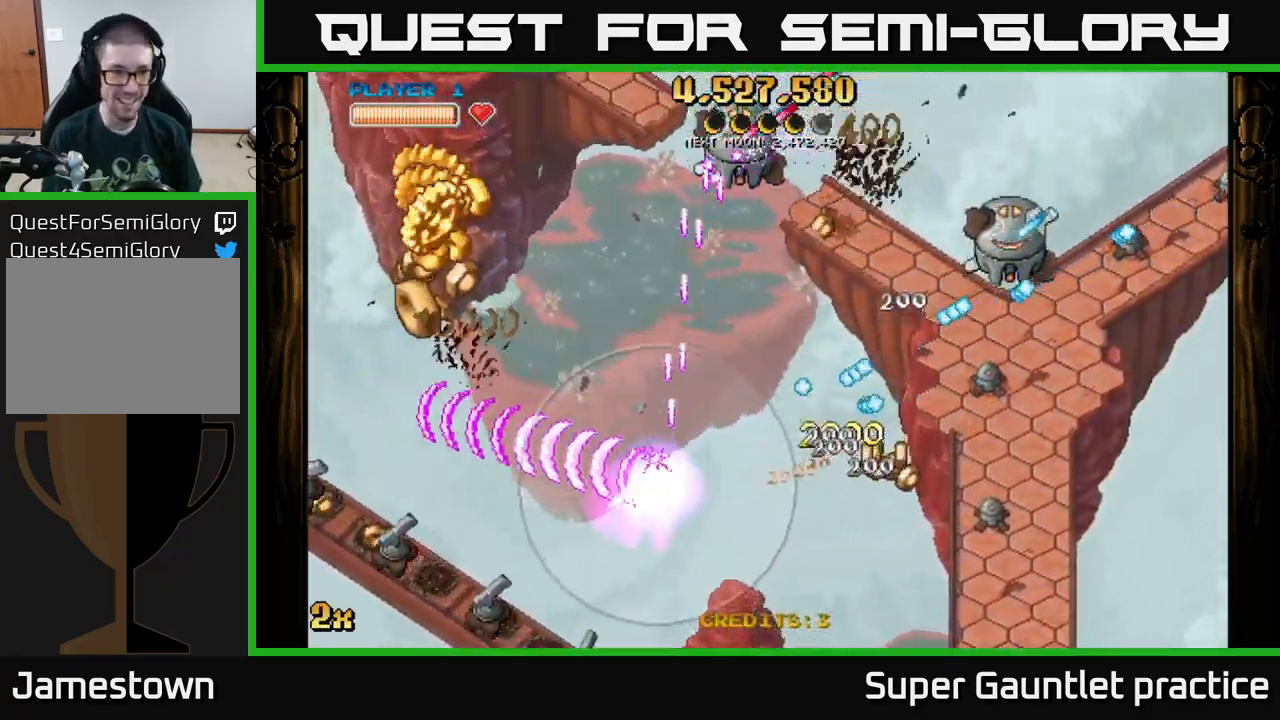
{"buttons": ["A"], "left_stick": "down-left", "events": []}
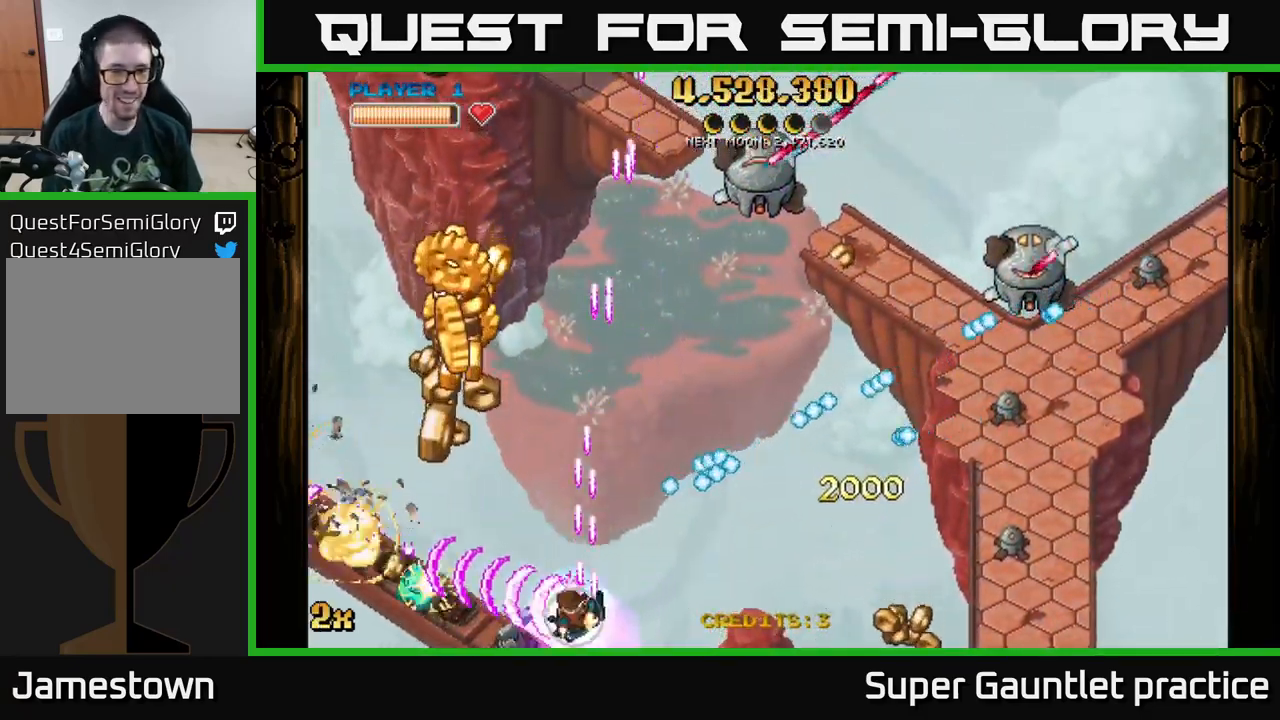
{"buttons": ["A"], "left_stick": "up-left", "events": [[100, "left_stick", "left"], [284, "left_stick", "up-left"]]}
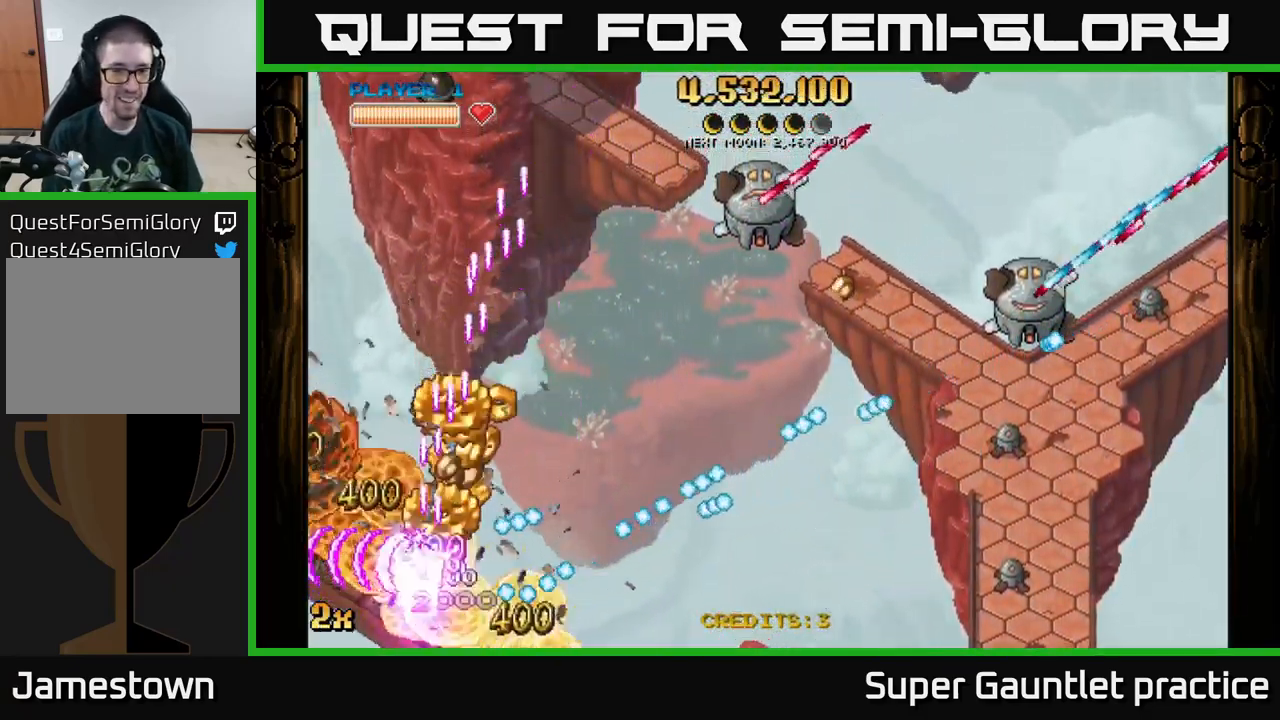
{"buttons": ["A"], "left_stick": "up-right", "events": [[217, "X", "down"], [217, "left_stick", "right"], [367, "X", "up"], [417, "left_stick", "up-right"]]}
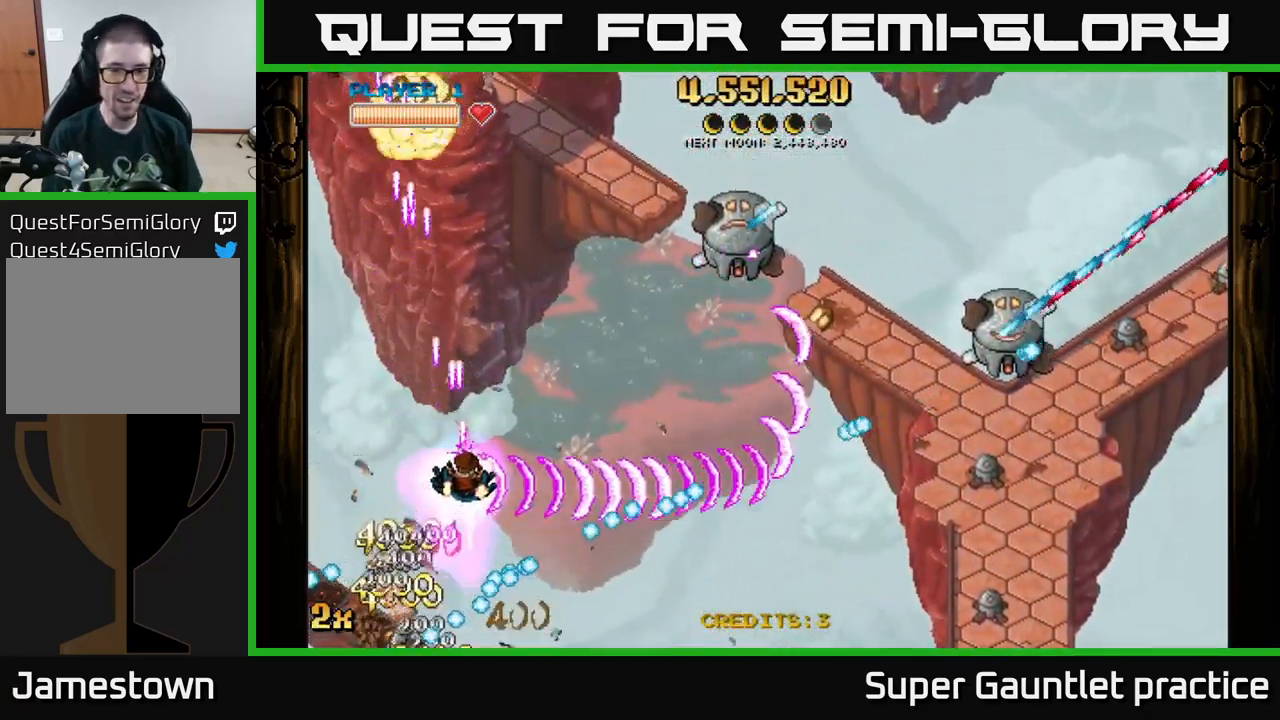
{"buttons": ["A"], "left_stick": "right", "events": [[300, "left_stick", "right"]]}
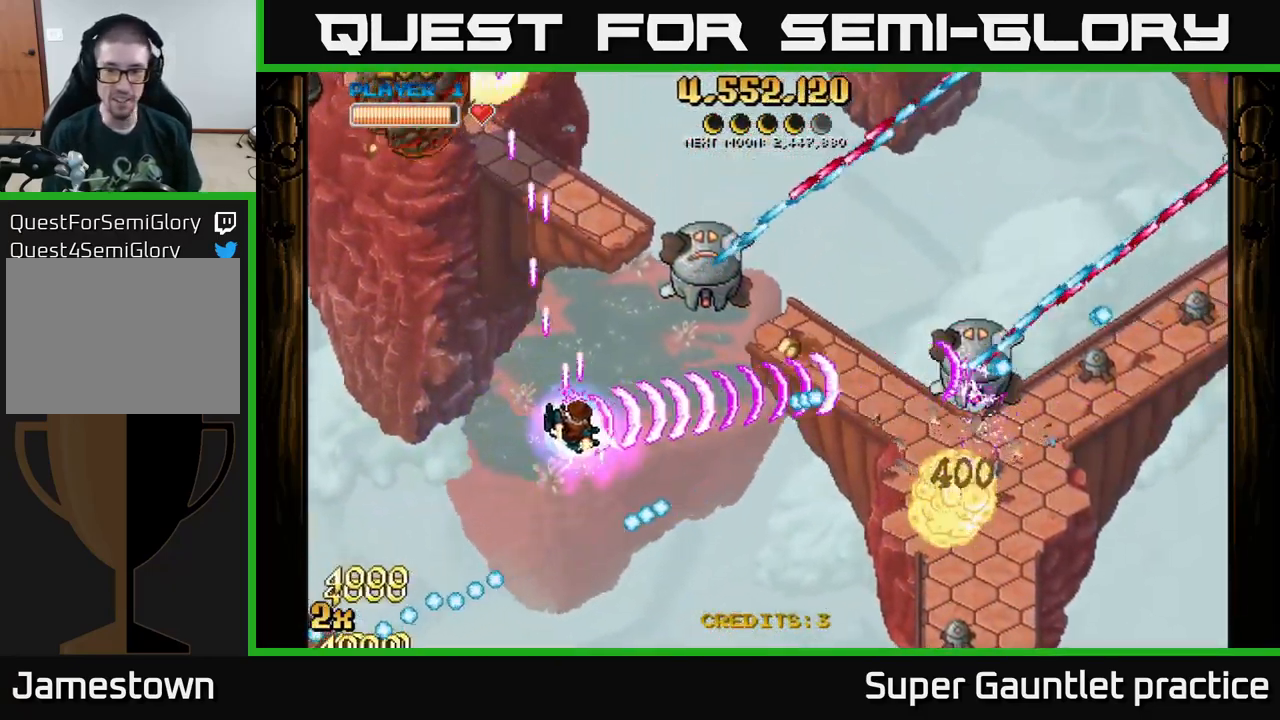
{"buttons": ["A", "X"], "left_stick": "up-right", "events": [[100, "left_stick", "down-right"], [466, "X", "down"], [466, "left_stick", "up-right"]]}
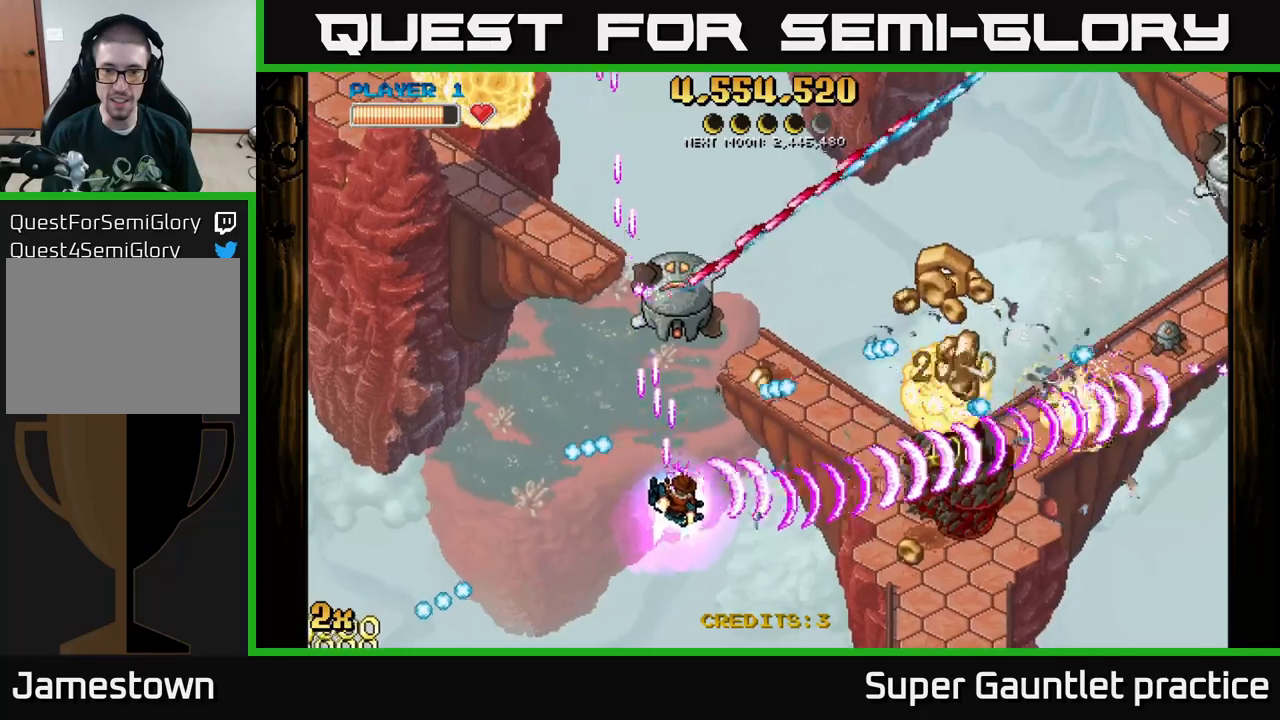
{"buttons": ["A"], "left_stick": "down-right", "events": [[50, "X", "up"], [84, "left_stick", "right"], [300, "left_stick", "down-right"]]}
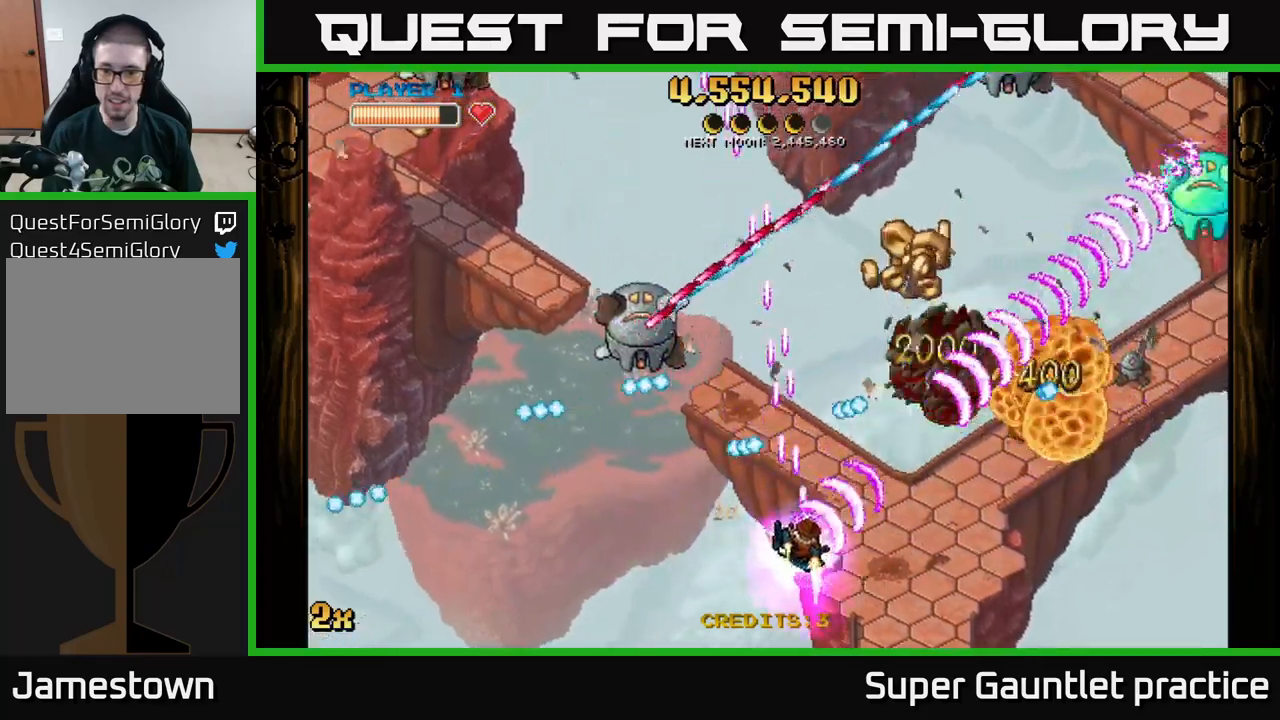
{"buttons": ["A"], "left_stick": "down-right", "events": [[100, "left_stick", "up-right"], [284, "left_stick", "down-right"]]}
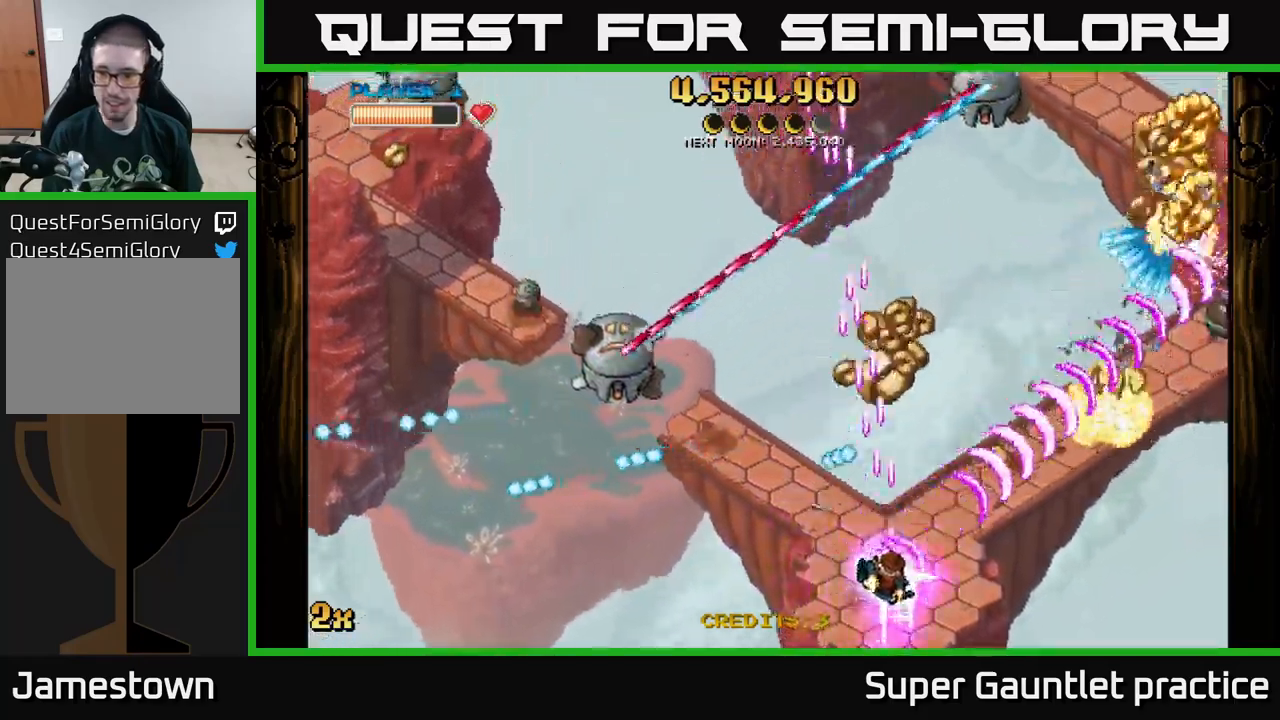
{"buttons": ["A"], "left_stick": "right", "events": [[184, "left_stick", "up-right"], [234, "left_stick", "up-left"], [467, "left_stick", "right"]]}
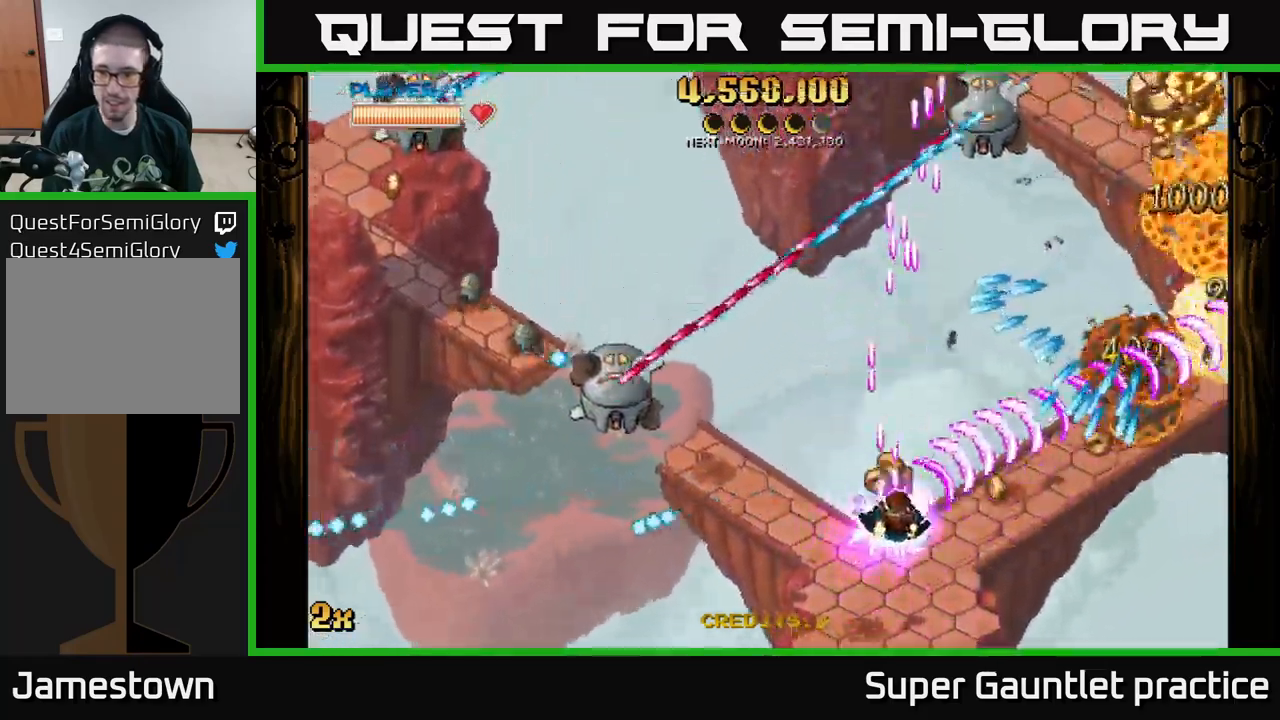
{"buttons": ["A"], "left_stick": "up-right", "events": [[17, "left_stick", "down-right"], [234, "left_stick", "up-left"], [417, "left_stick", "up-right"]]}
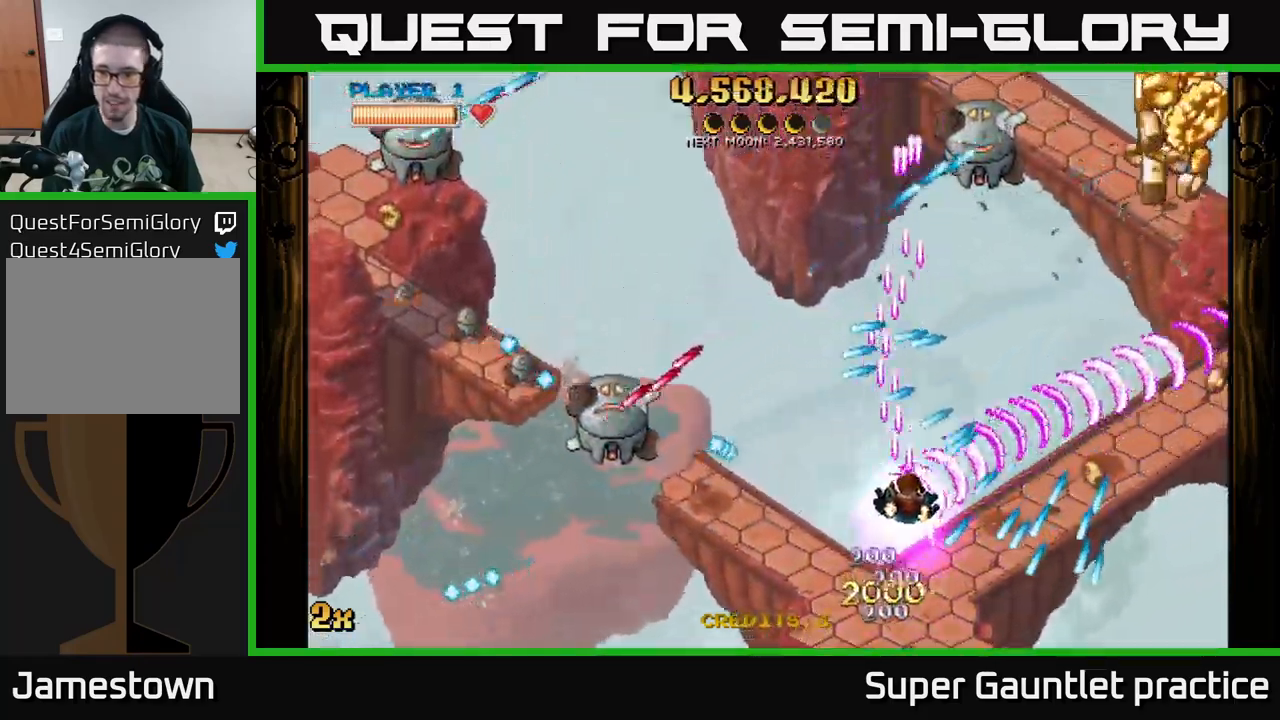
{"buttons": ["A"], "left_stick": "right", "events": [[100, "left_stick", "right"], [217, "left_stick", "up-right"], [400, "left_stick", "right"]]}
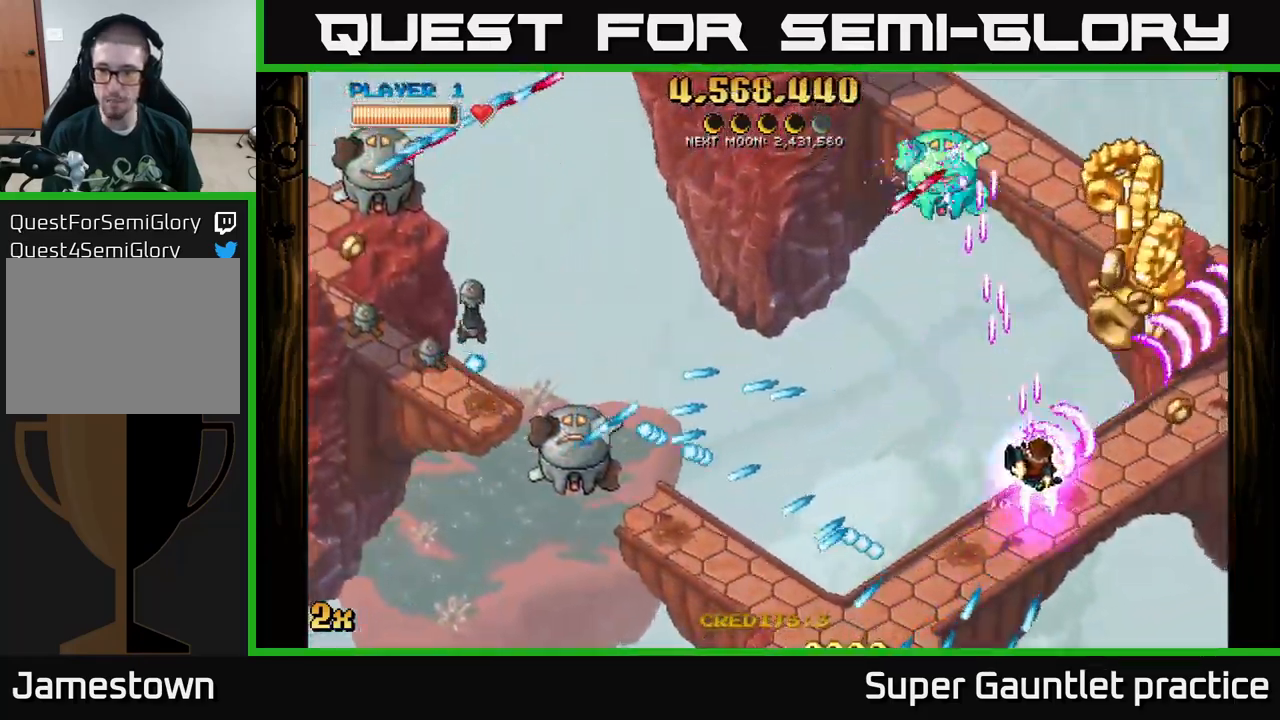
{"buttons": ["A"], "left_stick": "left", "events": [[100, "left_stick", "up-right"], [317, "left_stick", "right"], [500, "left_stick", "left"]]}
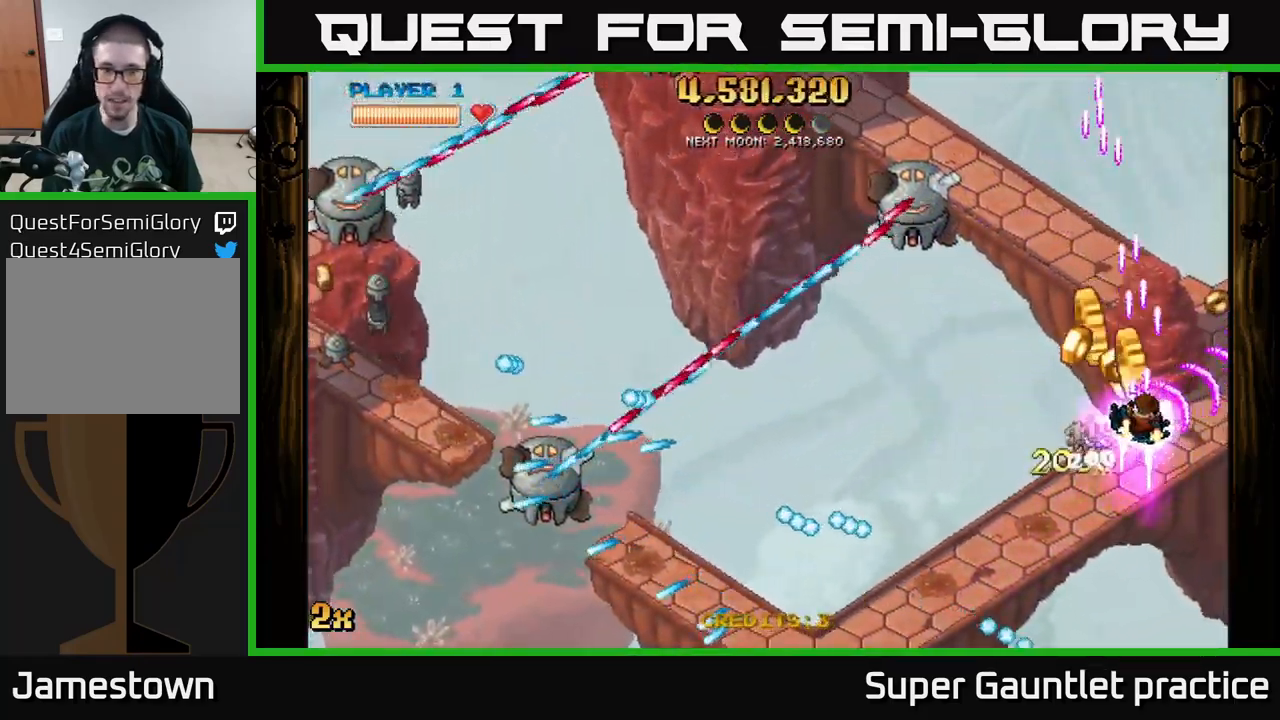
{"buttons": ["A"], "left_stick": "center", "events": [[34, "X", "down"], [184, "X", "up"], [267, "left_stick", "down-left"], [434, "left_stick", "center"]]}
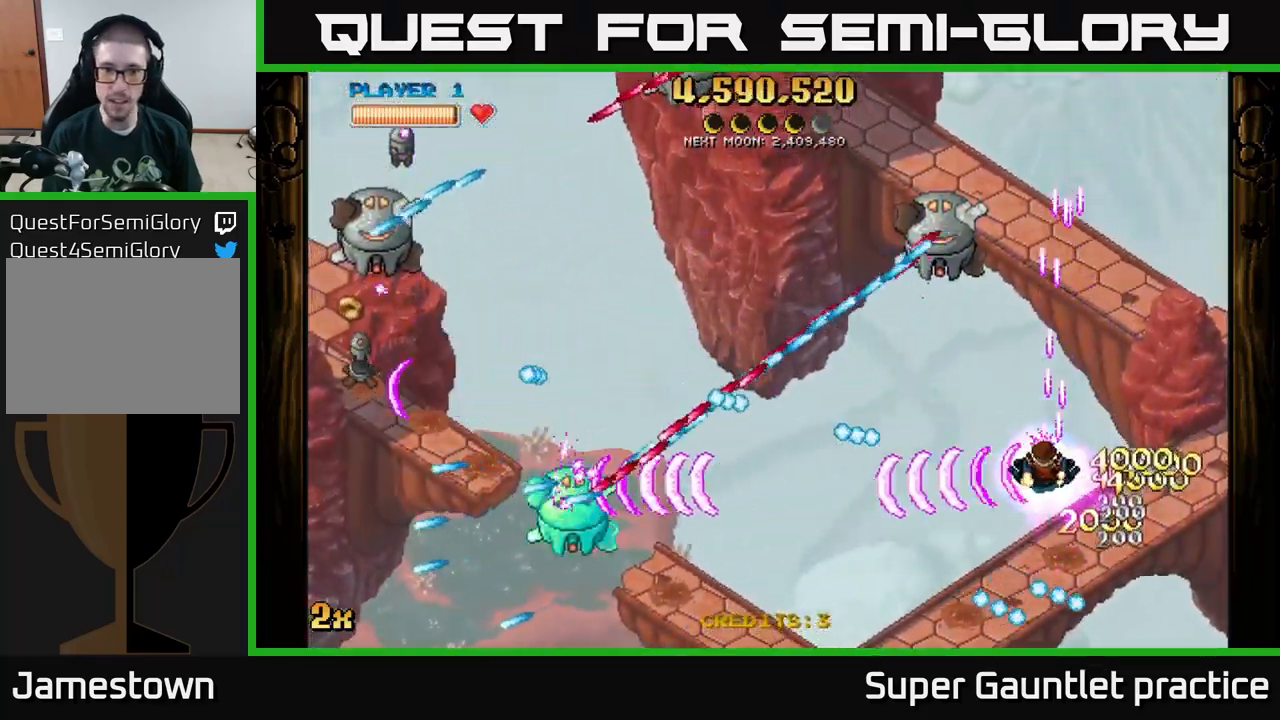
{"buttons": ["A", "X"], "left_stick": "up-left", "events": [[67, "left_stick", "down"], [184, "left_stick", "down-left"], [417, "left_stick", "up-left"], [484, "X", "down"]]}
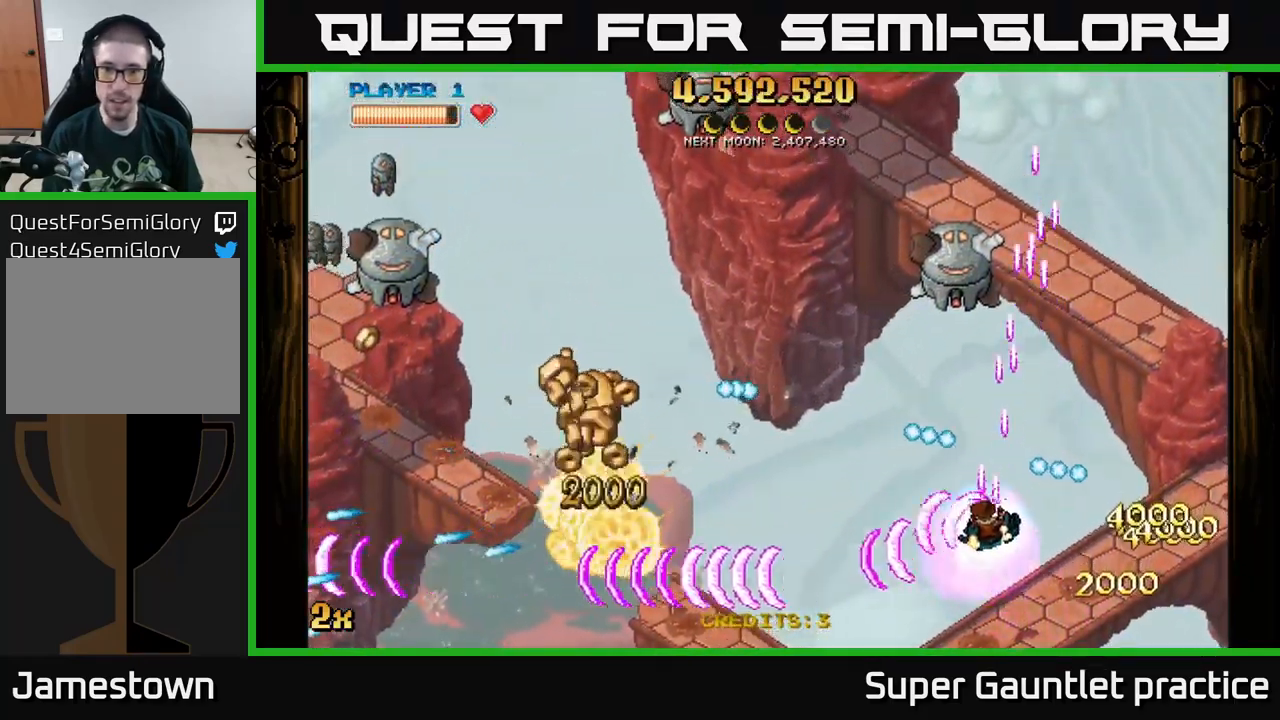
{"buttons": ["A"], "left_stick": "down-left", "events": [[84, "X", "up"], [117, "left_stick", "down"], [317, "left_stick", "down-left"]]}
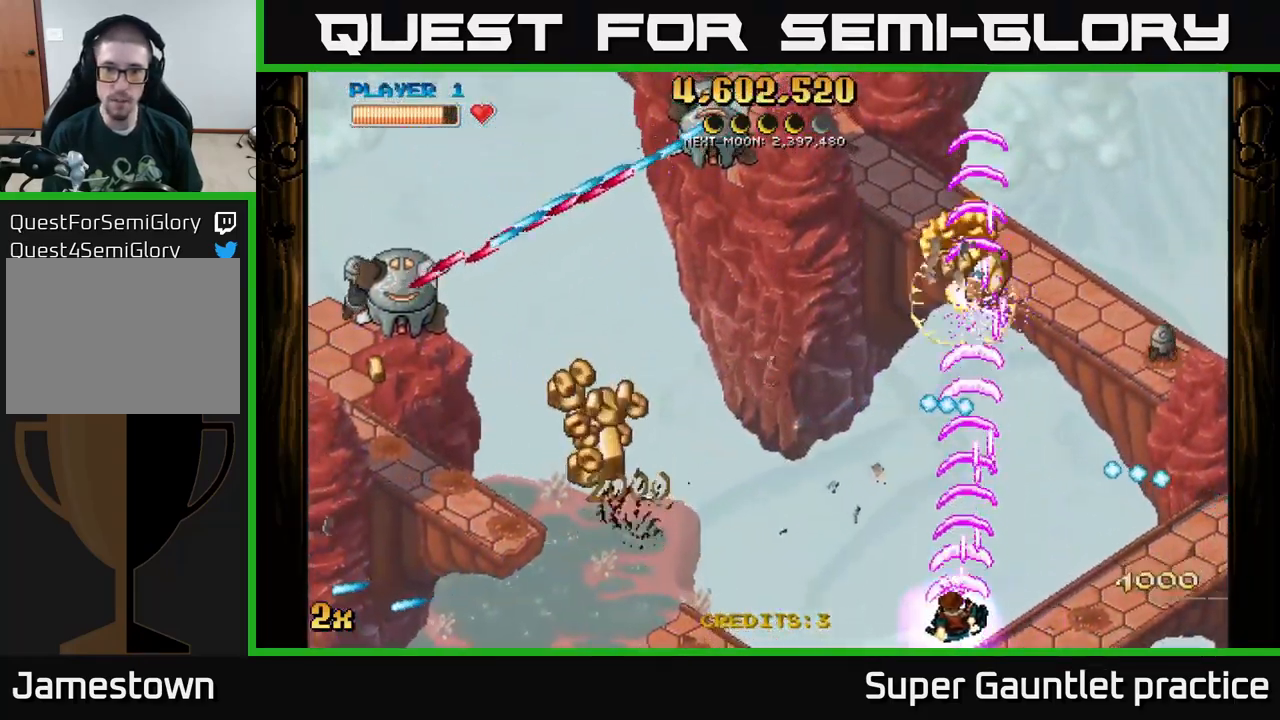
{"buttons": ["A"], "left_stick": "up-left", "events": [[17, "left_stick", "left"], [167, "X", "down"], [317, "X", "up"], [384, "left_stick", "up-left"]]}